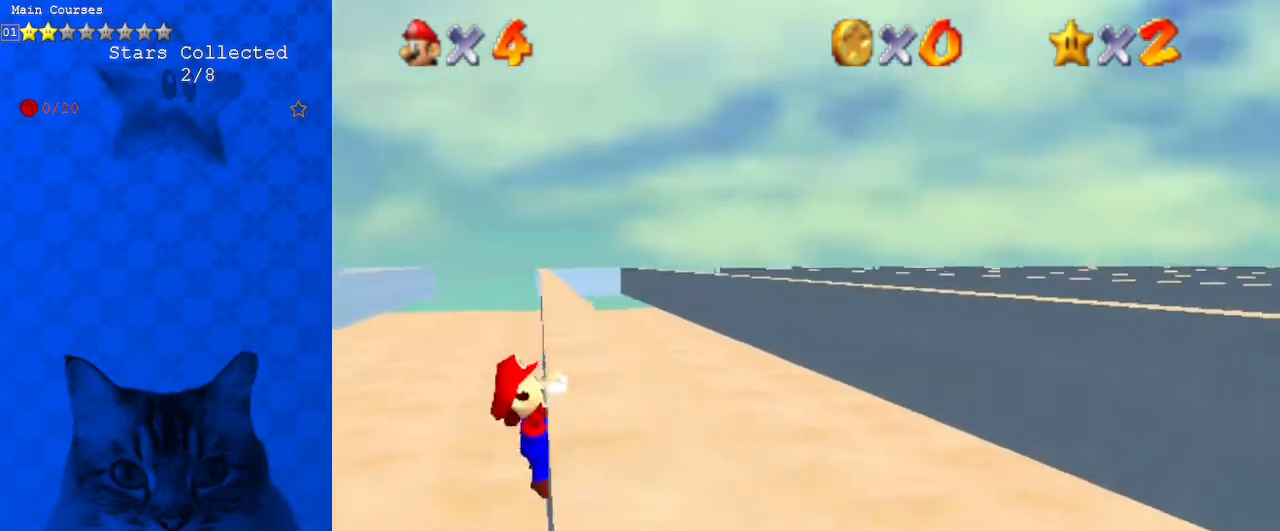
Gameplay with keyboard; each line is a JSON object with the keys held at the frame after it. "events" lists presses ("down") and releases ("up") of "a", "c", "ctrl", "d", "down", "left", "return", "right", "s", "shift", "up", "w", "x" and "y" between this image and that frame as [ms after this image, input, new state], when the widget could be followed in between. No other keys are recorded. Mouse input is not recorded.
{"keys": [], "events": [[167, "up", "up"], [467, "right", "up"]]}
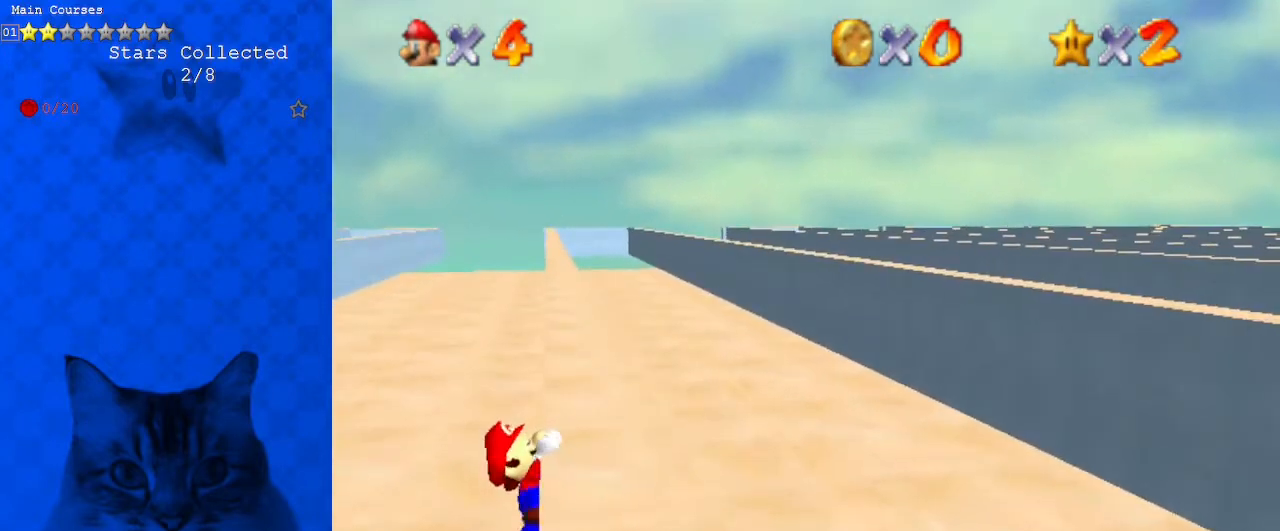
{"keys": [], "events": []}
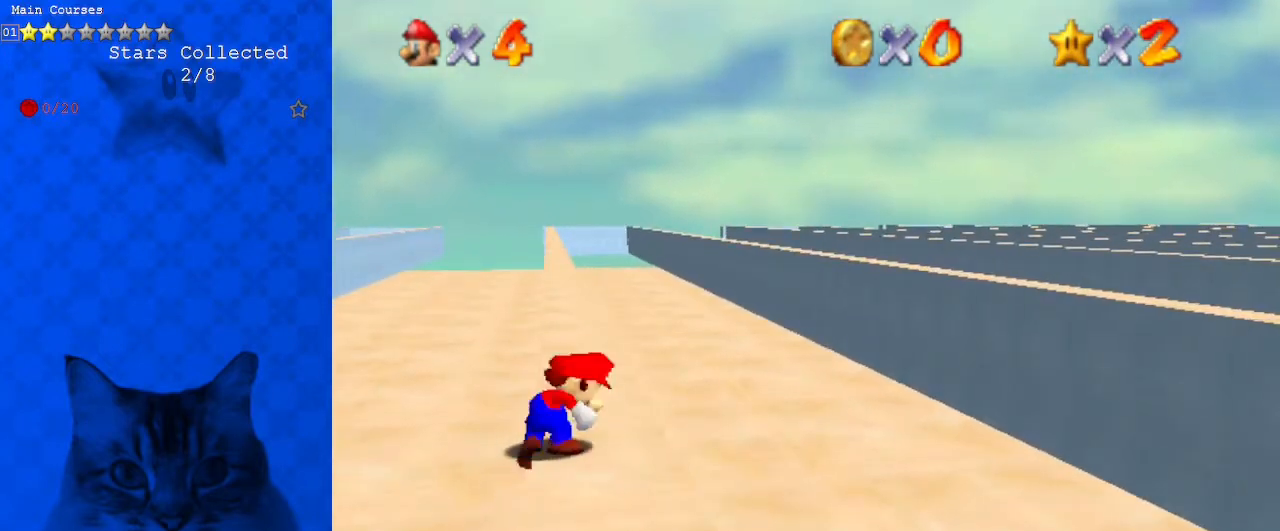
{"keys": ["left", "shift", "up"], "events": [[233, "shift", "down"], [333, "left", "down"], [333, "up", "down"]]}
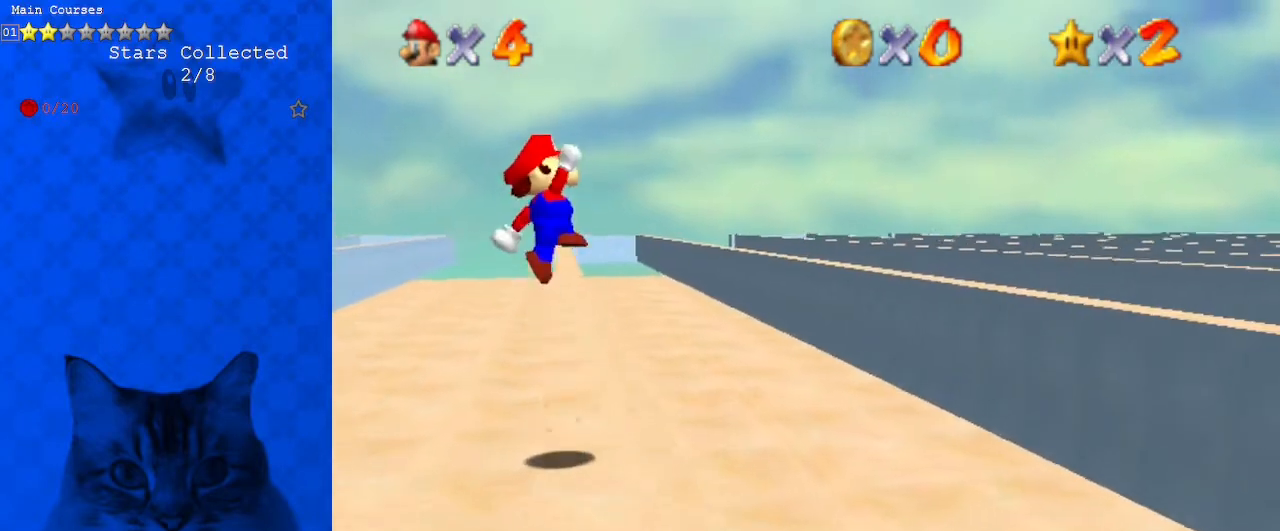
{"keys": ["right", "up"], "events": [[67, "left", "up"], [400, "right", "down"], [400, "shift", "up"]]}
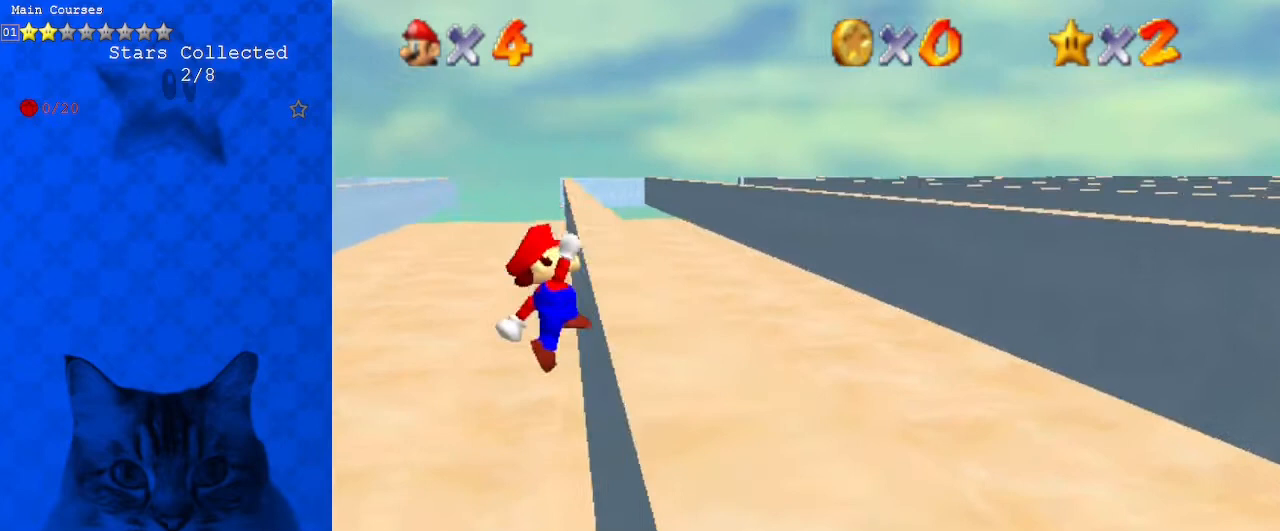
{"keys": ["right"], "events": [[367, "up", "up"]]}
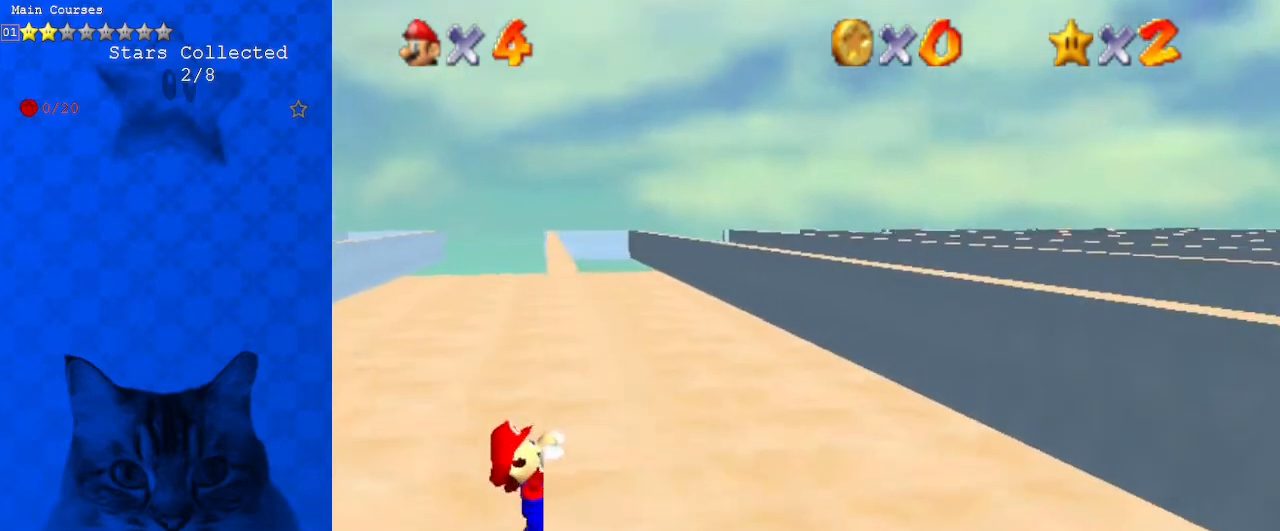
{"keys": [], "events": [[133, "right", "up"]]}
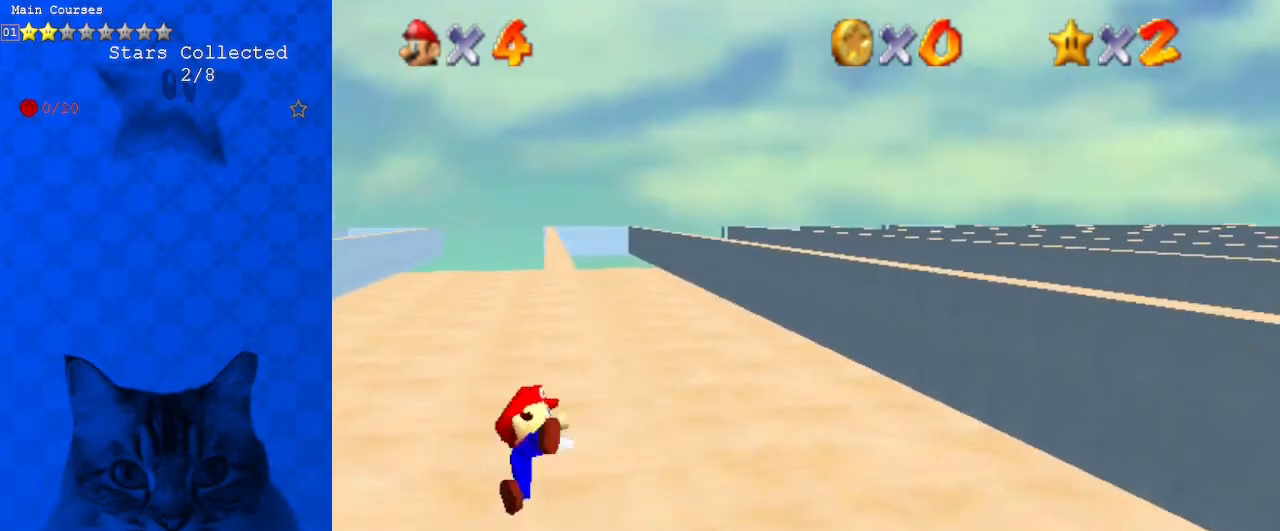
{"keys": ["left", "shift", "up"], "events": [[367, "shift", "down"], [433, "left", "down"], [433, "up", "down"]]}
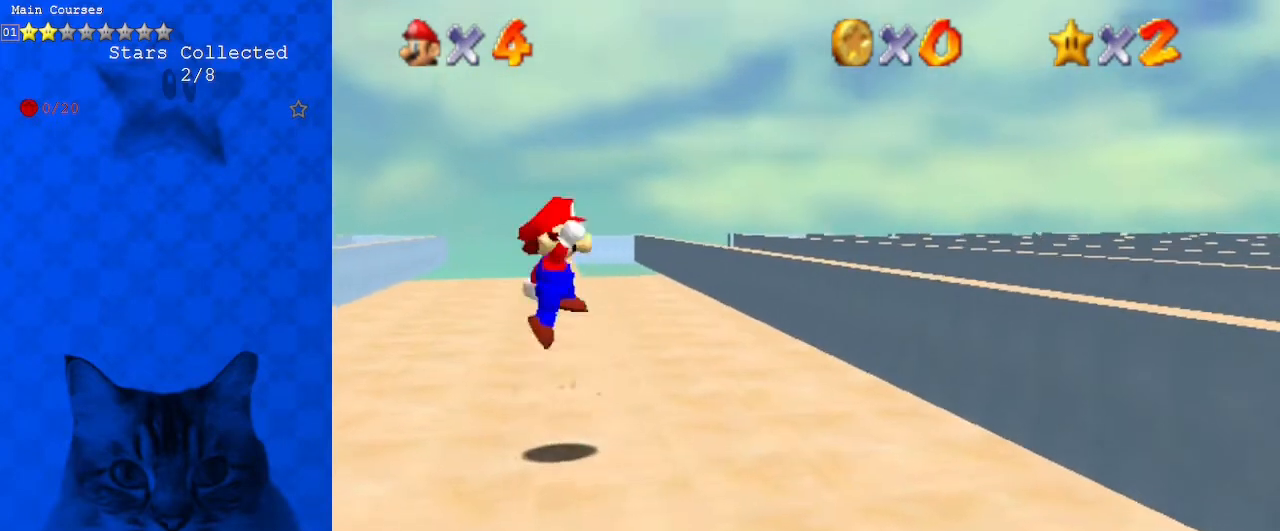
{"keys": ["shift", "up"], "events": [[167, "left", "up"]]}
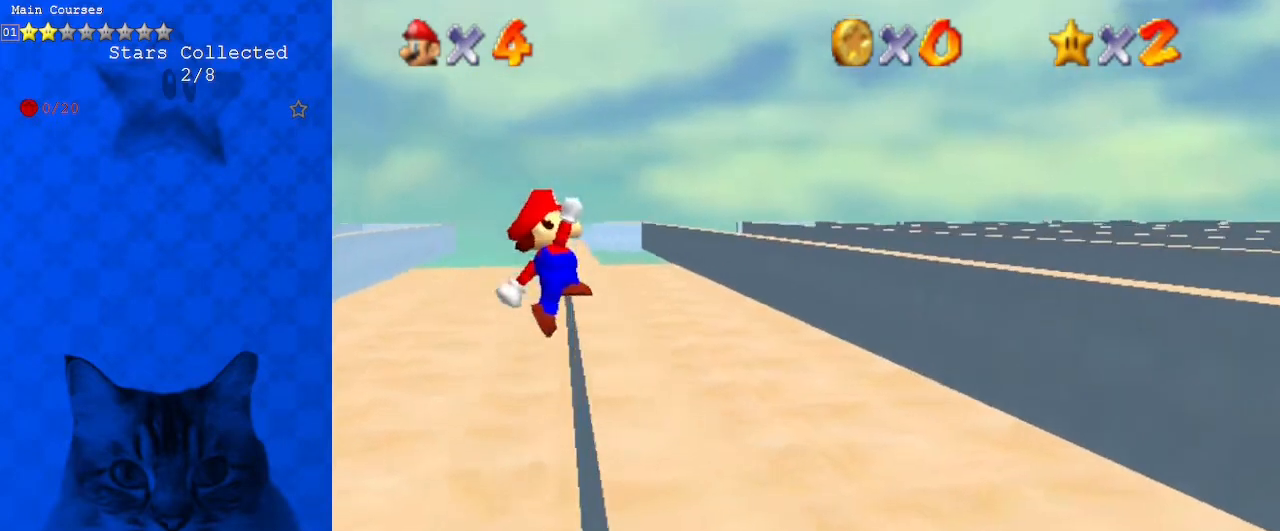
{"keys": ["right"], "events": [[33, "right", "down"], [33, "shift", "up"], [467, "up", "up"]]}
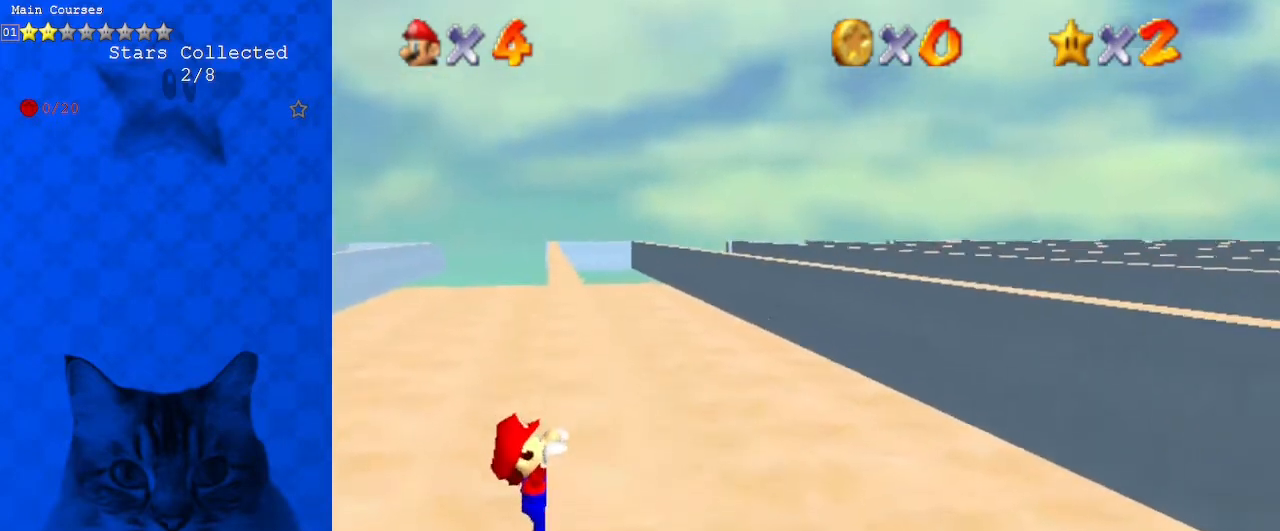
{"keys": [], "events": [[200, "right", "up"]]}
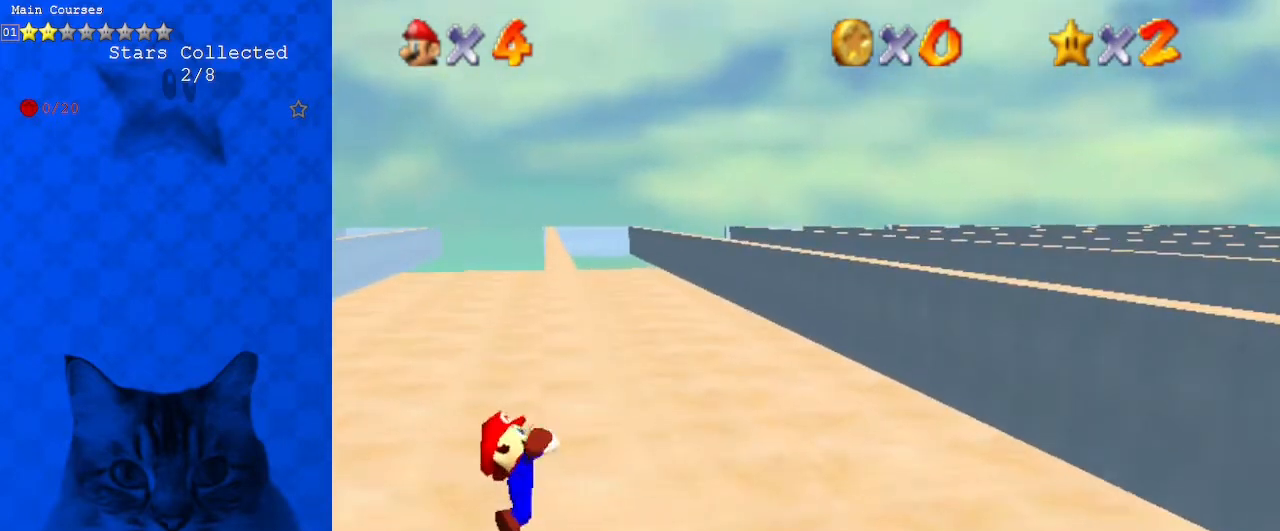
{"keys": [], "events": []}
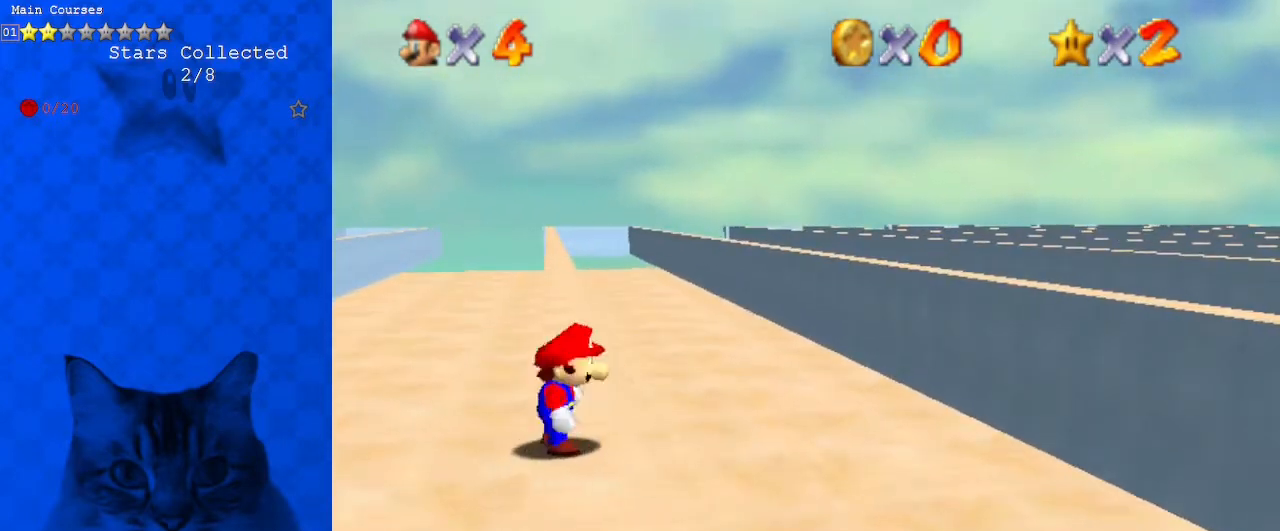
{"keys": ["shift", "up"], "events": [[33, "shift", "down"], [67, "left", "down"], [67, "up", "down"], [300, "left", "up"]]}
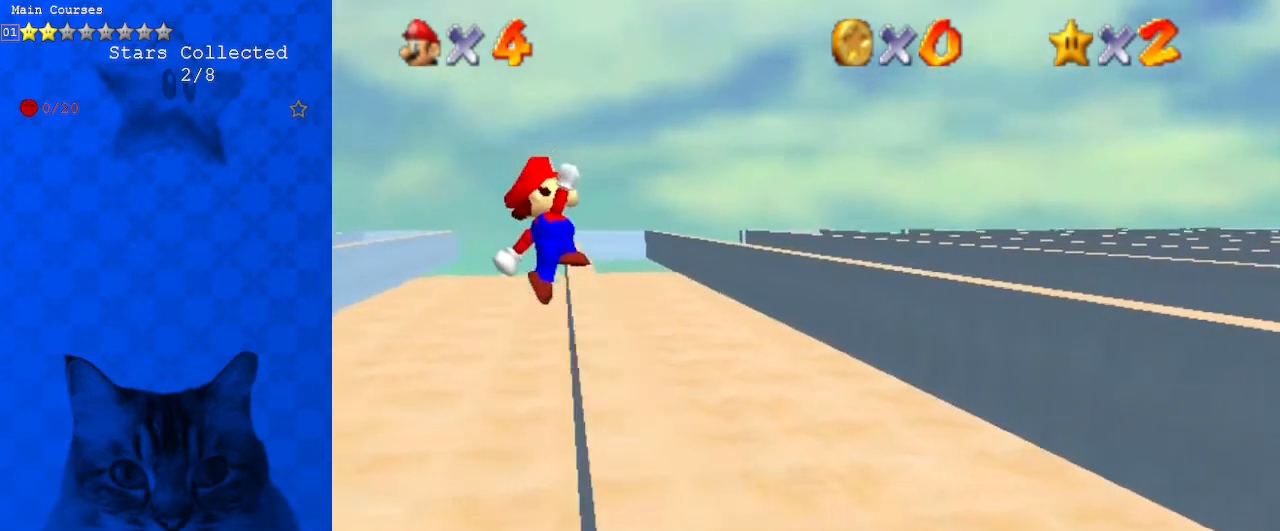
{"keys": ["right", "up"], "events": [[133, "right", "down"], [167, "shift", "up"]]}
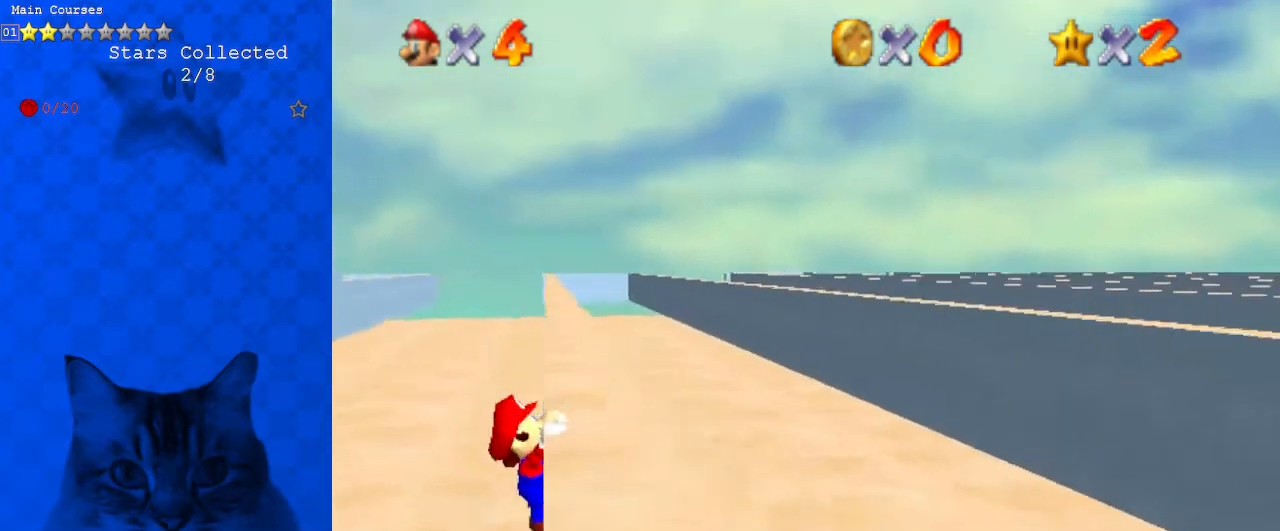
{"keys": [], "events": [[200, "up", "up"], [367, "right", "up"]]}
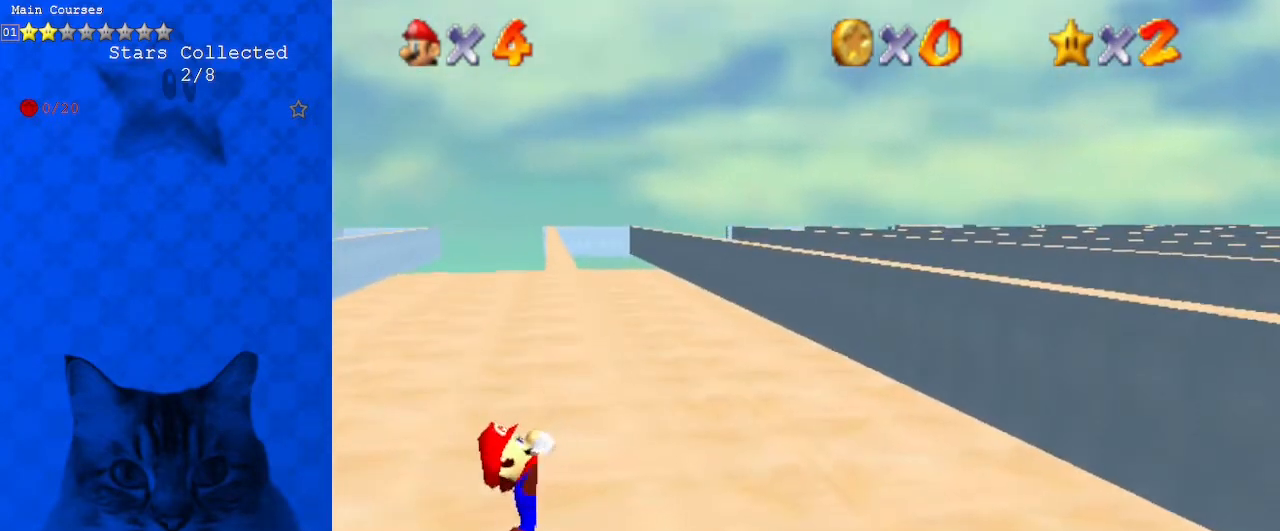
{"keys": [], "events": []}
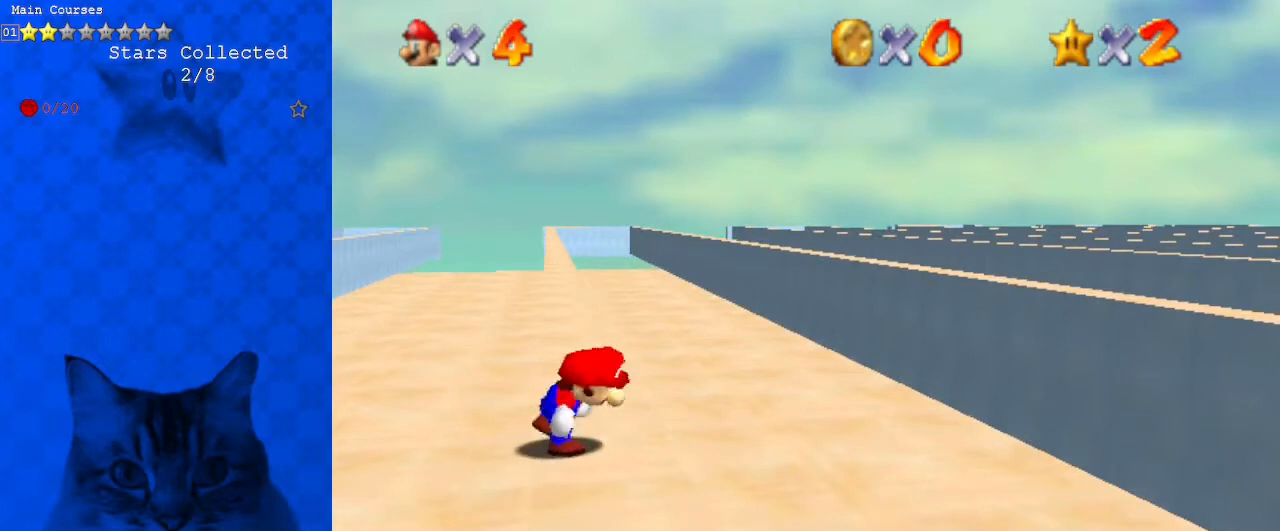
{"keys": ["shift", "up"], "events": [[167, "shift", "down"], [200, "left", "down"], [200, "up", "down"], [433, "left", "up"]]}
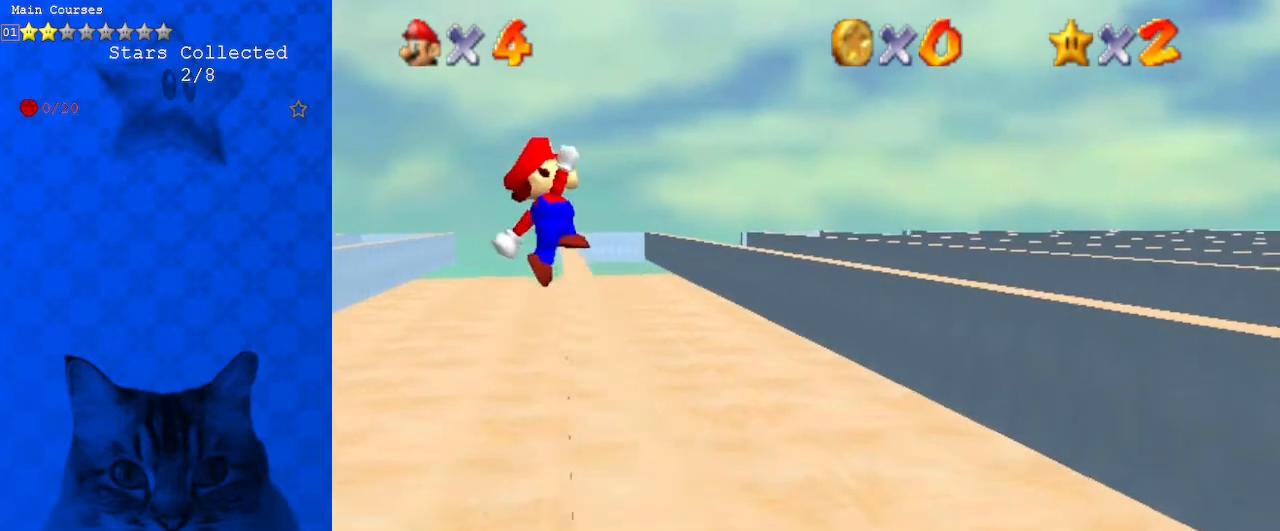
{"keys": ["right", "up"], "events": [[267, "right", "down"], [267, "shift", "up"]]}
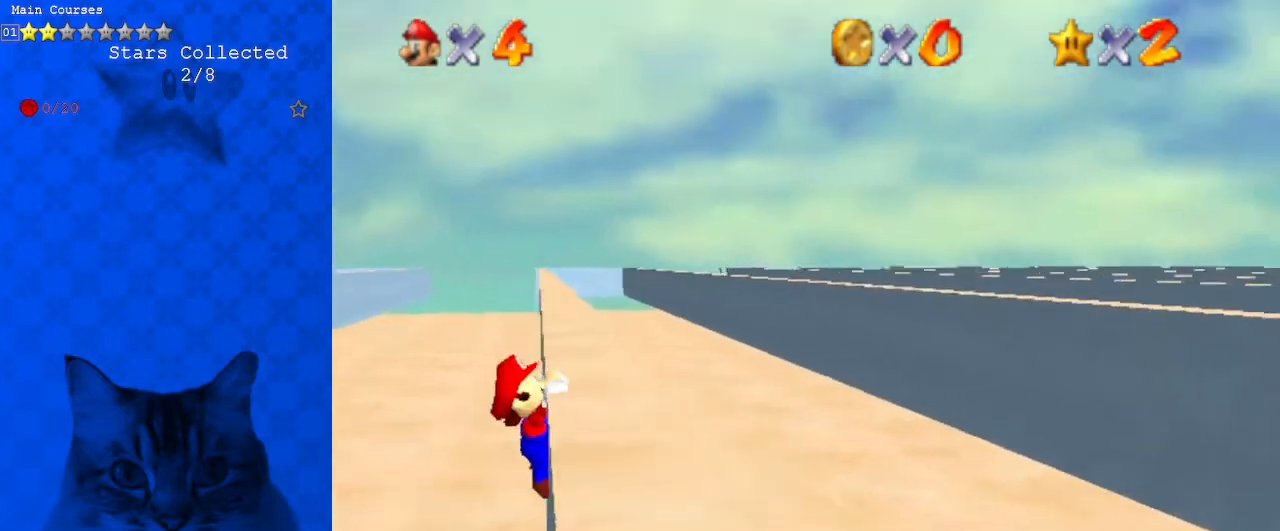
{"keys": [], "events": [[167, "up", "up"], [500, "right", "up"]]}
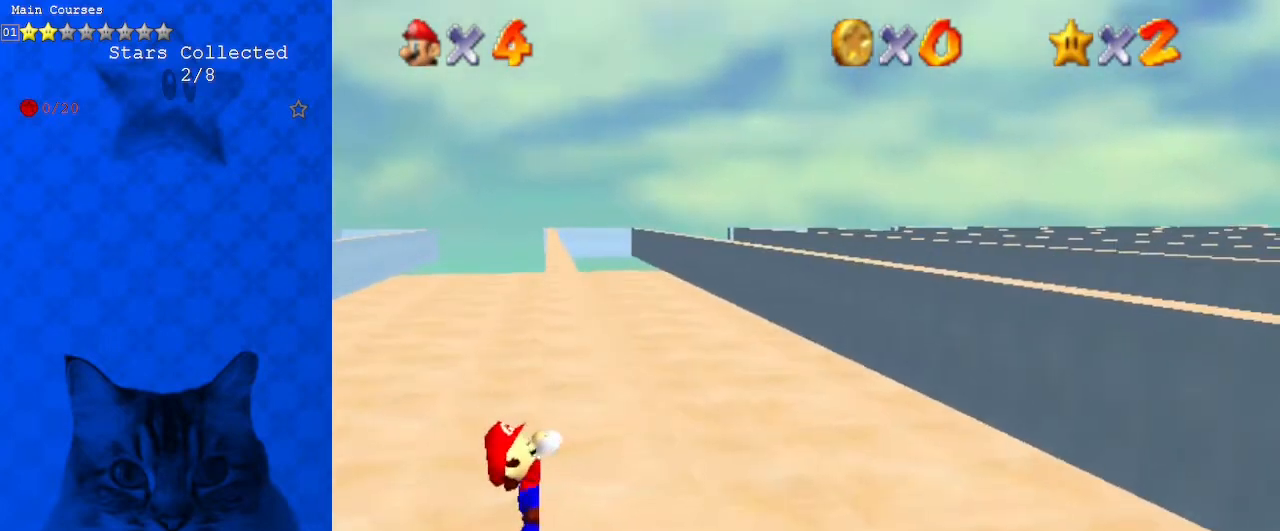
{"keys": [], "events": []}
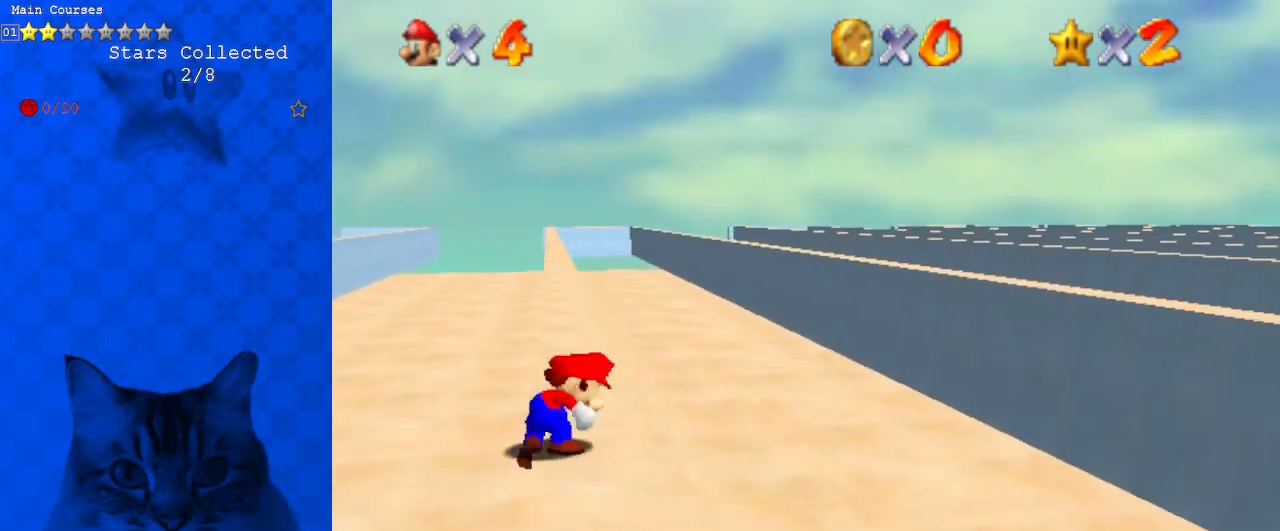
{"keys": ["left", "shift", "up"], "events": [[233, "shift", "down"], [300, "left", "down"], [300, "up", "down"]]}
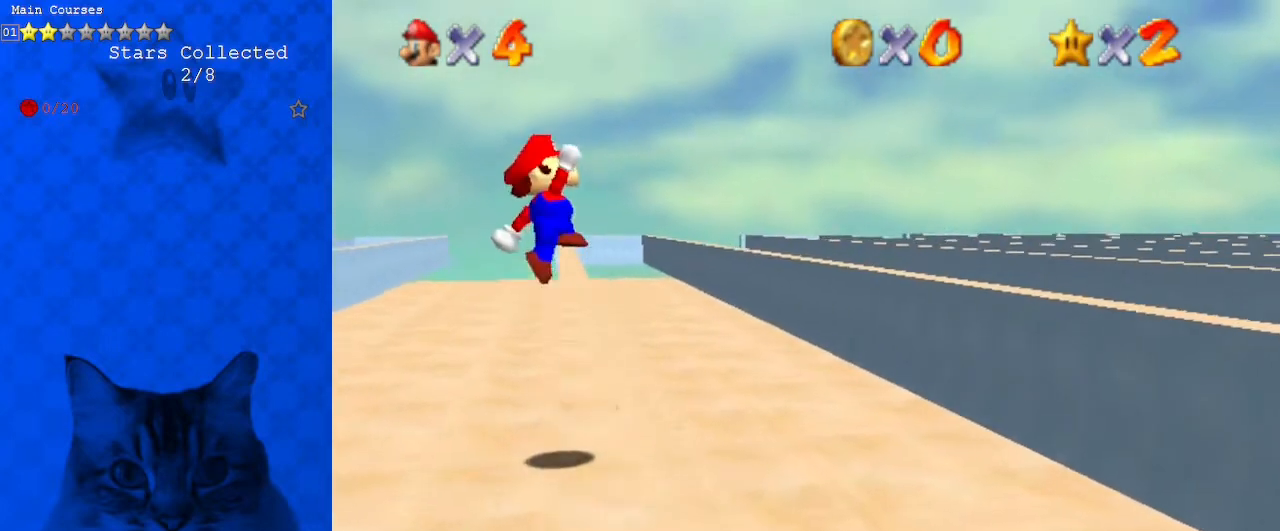
{"keys": ["right", "up"], "events": [[33, "left", "up"], [333, "right", "down"], [400, "shift", "up"]]}
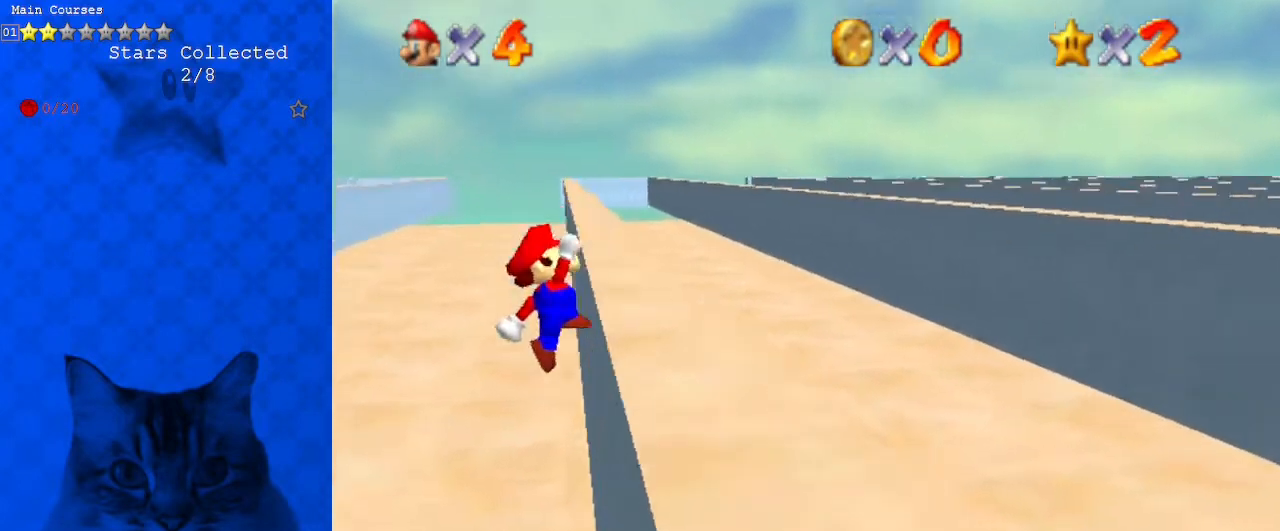
{"keys": ["right"], "events": [[367, "up", "up"]]}
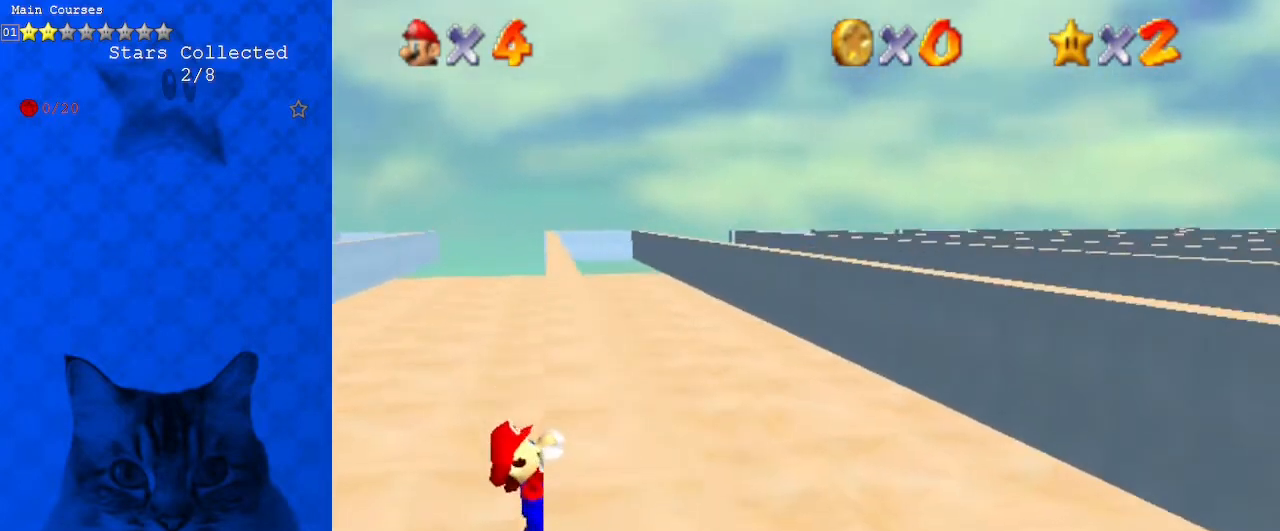
{"keys": [], "events": [[100, "right", "up"]]}
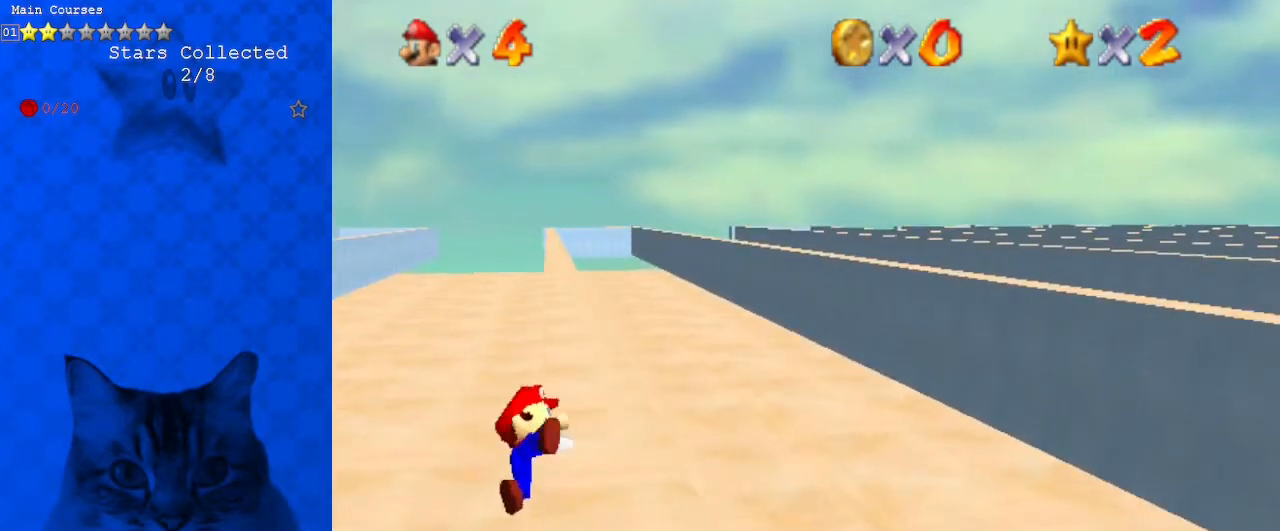
{"keys": ["left", "shift", "up"], "events": [[367, "shift", "down"], [433, "left", "down"], [433, "up", "down"]]}
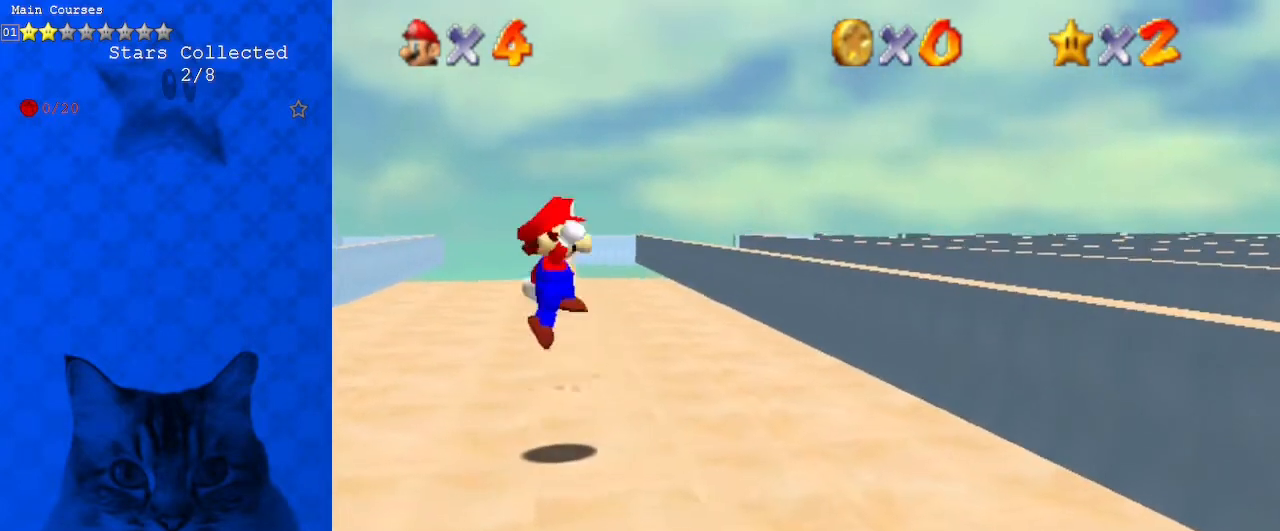
{"keys": ["right", "shift", "up"], "events": [[200, "left", "up"], [500, "right", "down"]]}
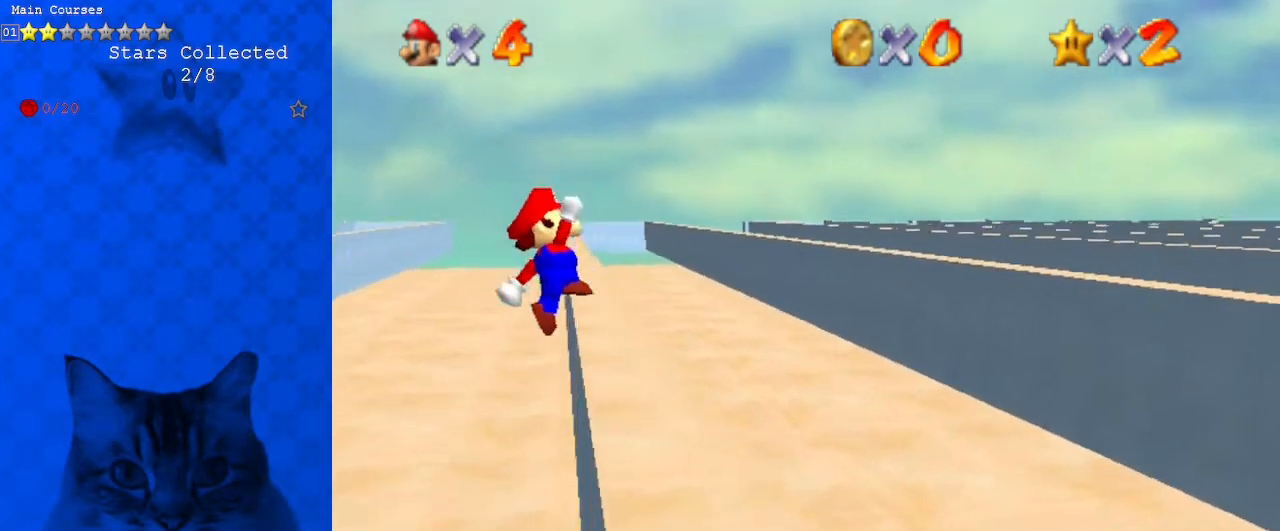
{"keys": ["right"], "events": [[67, "shift", "up"], [467, "up", "up"]]}
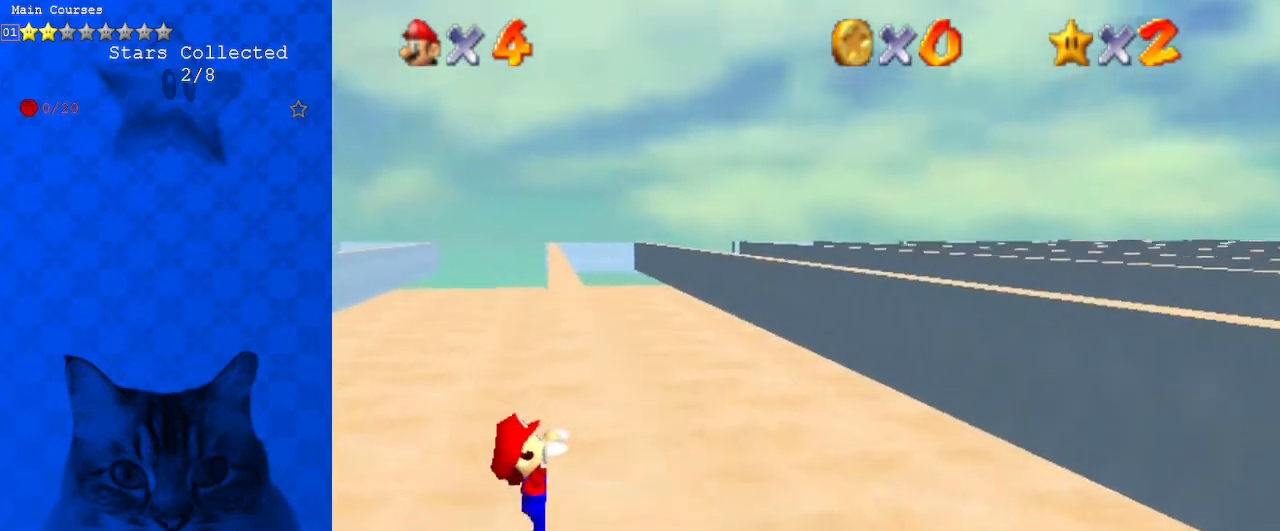
{"keys": [], "events": [[233, "right", "up"]]}
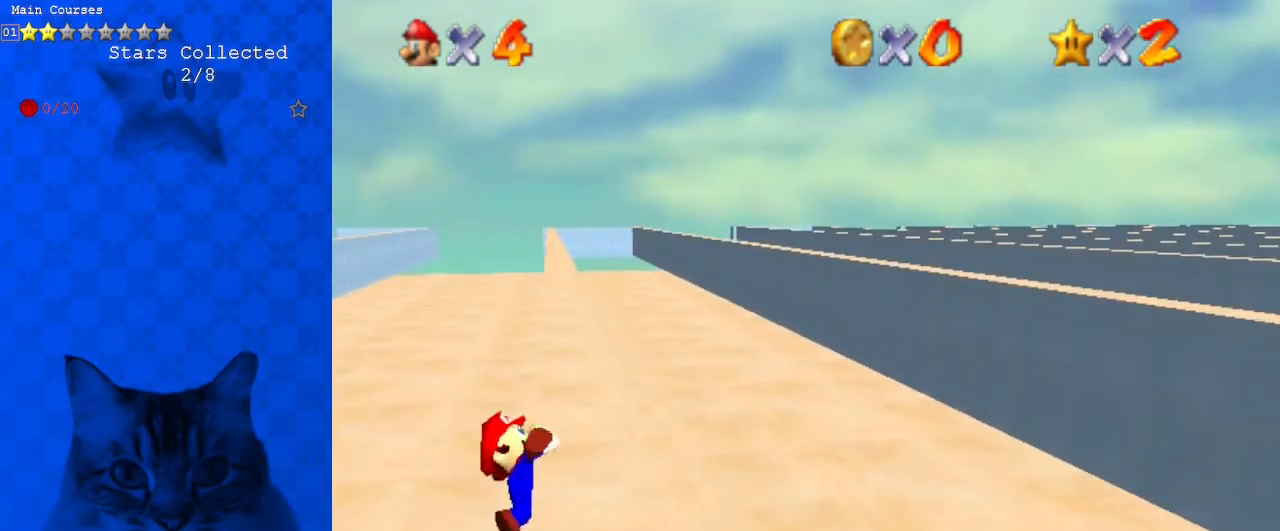
{"keys": ["shift"], "events": [[500, "shift", "down"]]}
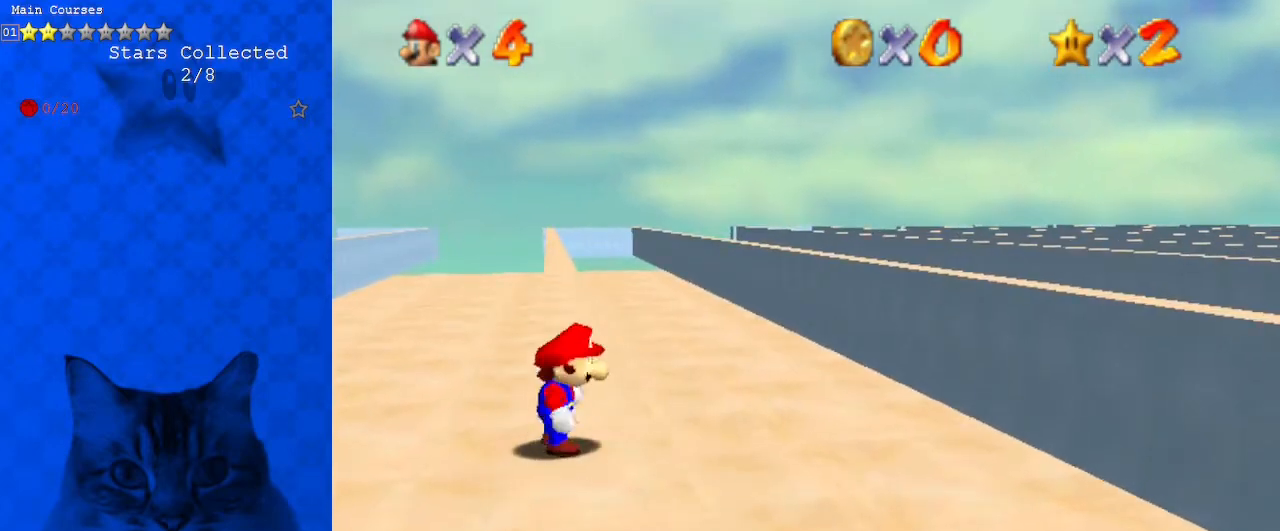
{"keys": ["shift", "up"], "events": [[67, "left", "down"], [67, "up", "down"], [300, "left", "up"]]}
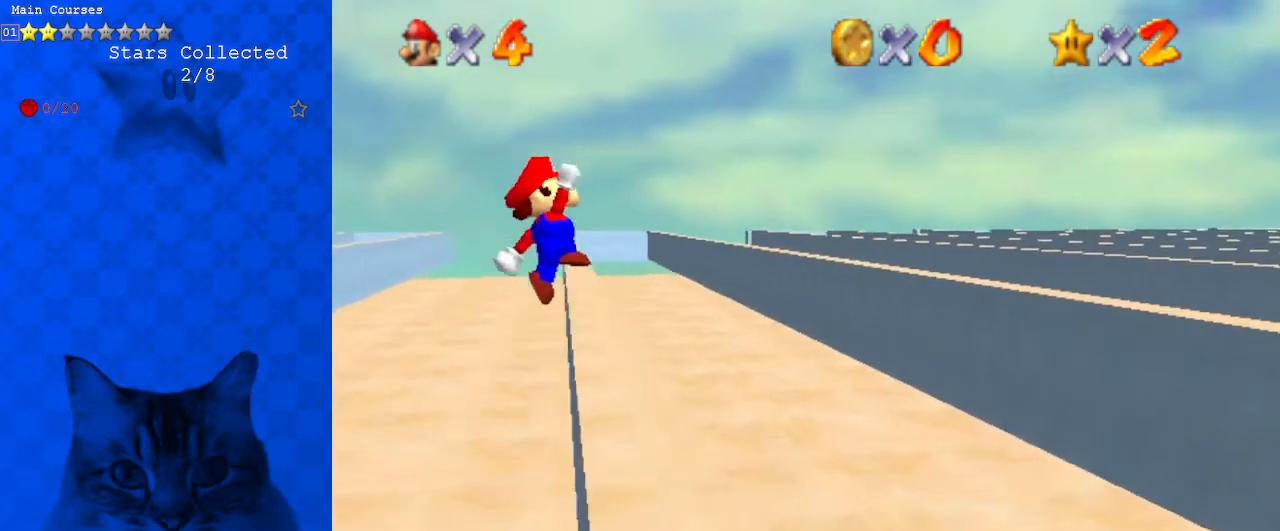
{"keys": ["right", "up"], "events": [[167, "right", "down"], [167, "shift", "up"], [300, "right", "up"], [333, "right", "down"]]}